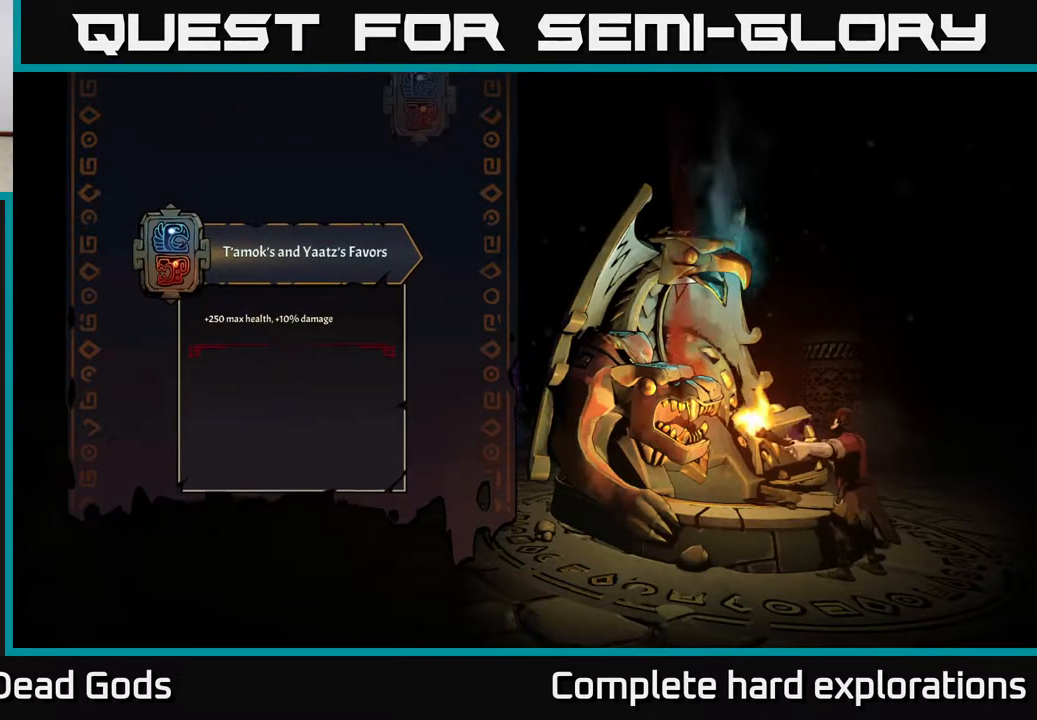
Gameplay with a controller (Xbox layout); each line is a JSON object with the inputs held at the frame after it. "events" lists button and stick changes between this image and that frame as [ms after this image, input, new state], when the widget could be followed in between.
{"buttons": [], "left_stick": "center", "right_stick": "center", "events": []}
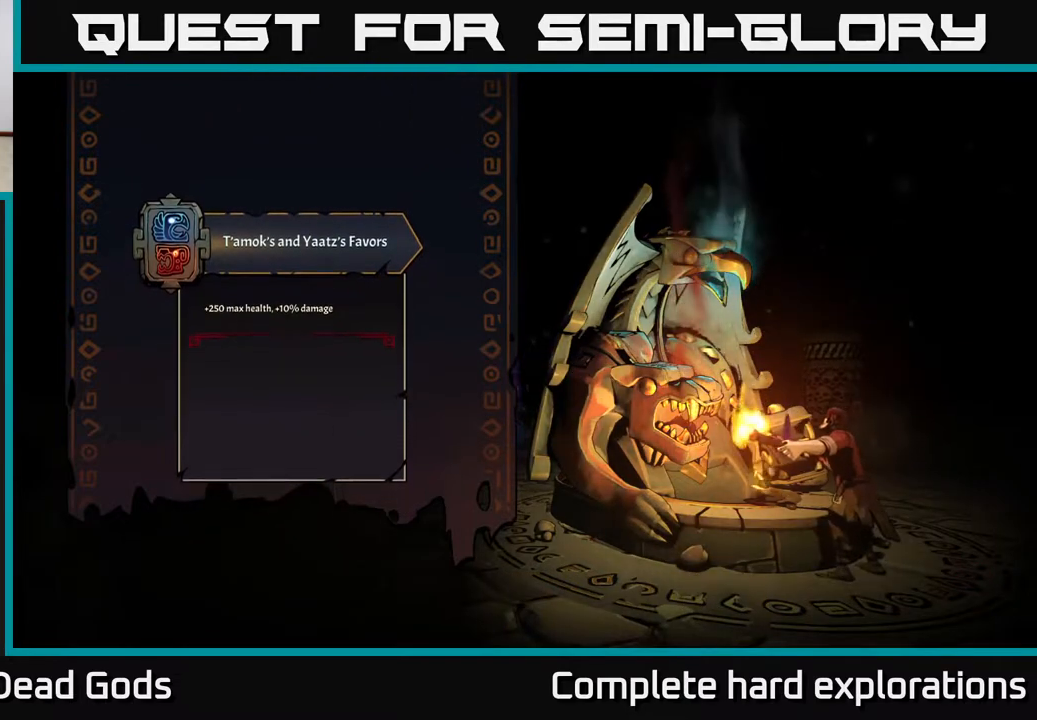
{"buttons": [], "left_stick": "center", "right_stick": "center", "events": []}
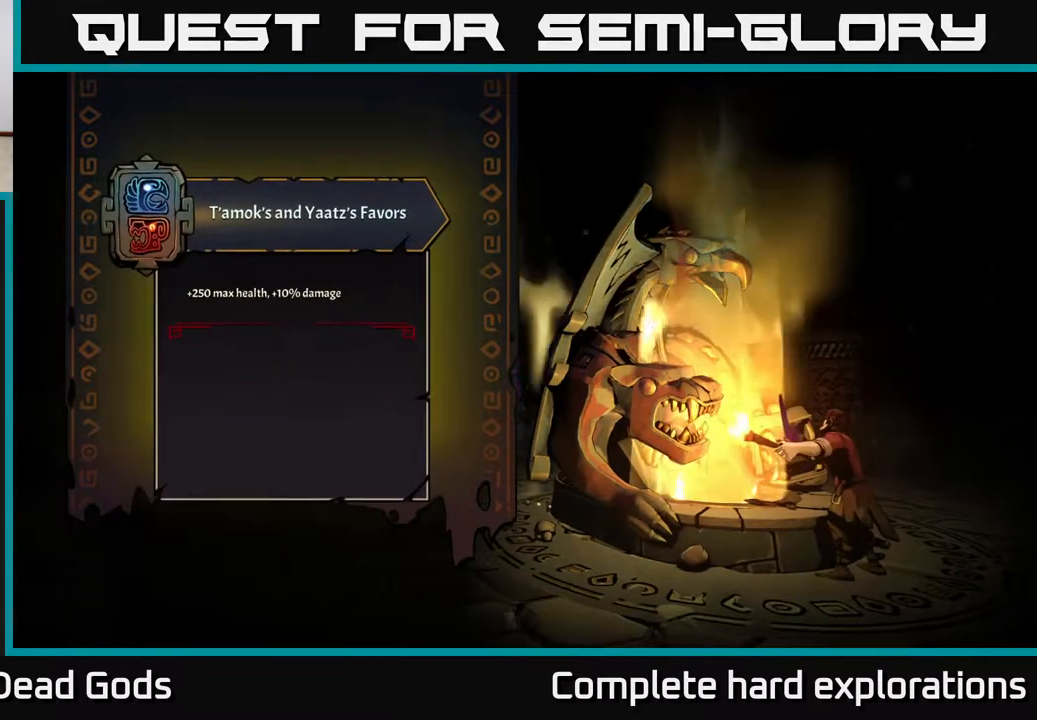
{"buttons": [], "left_stick": "center", "right_stick": "center", "events": []}
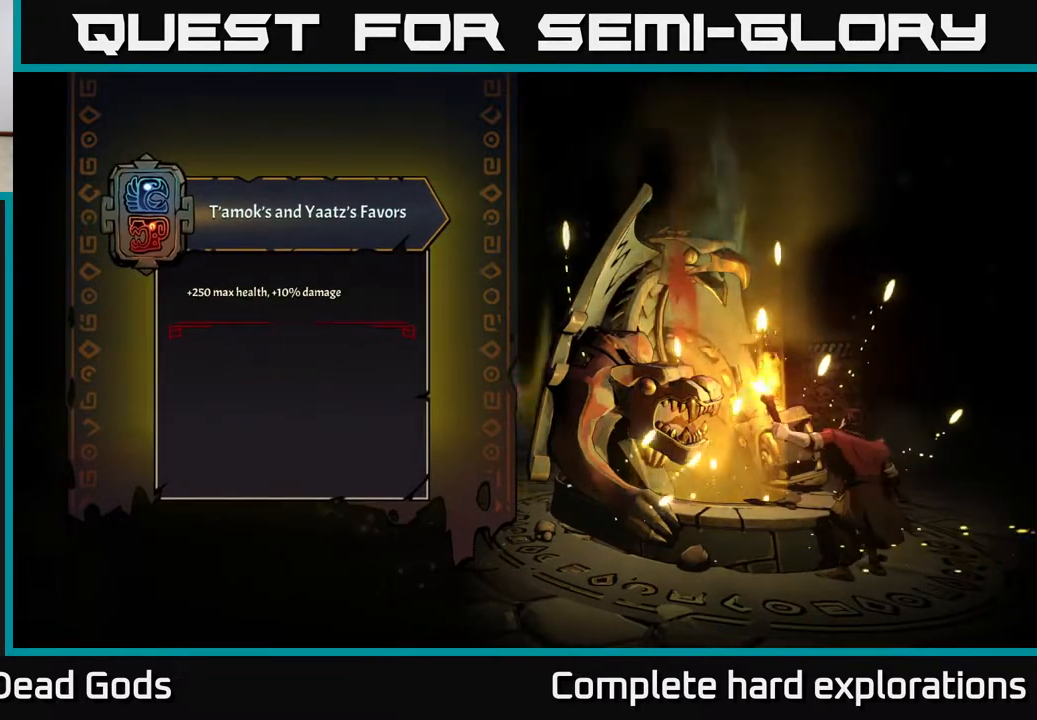
{"buttons": [], "left_stick": "left", "right_stick": "center", "events": [[367, "left_stick", "left"]]}
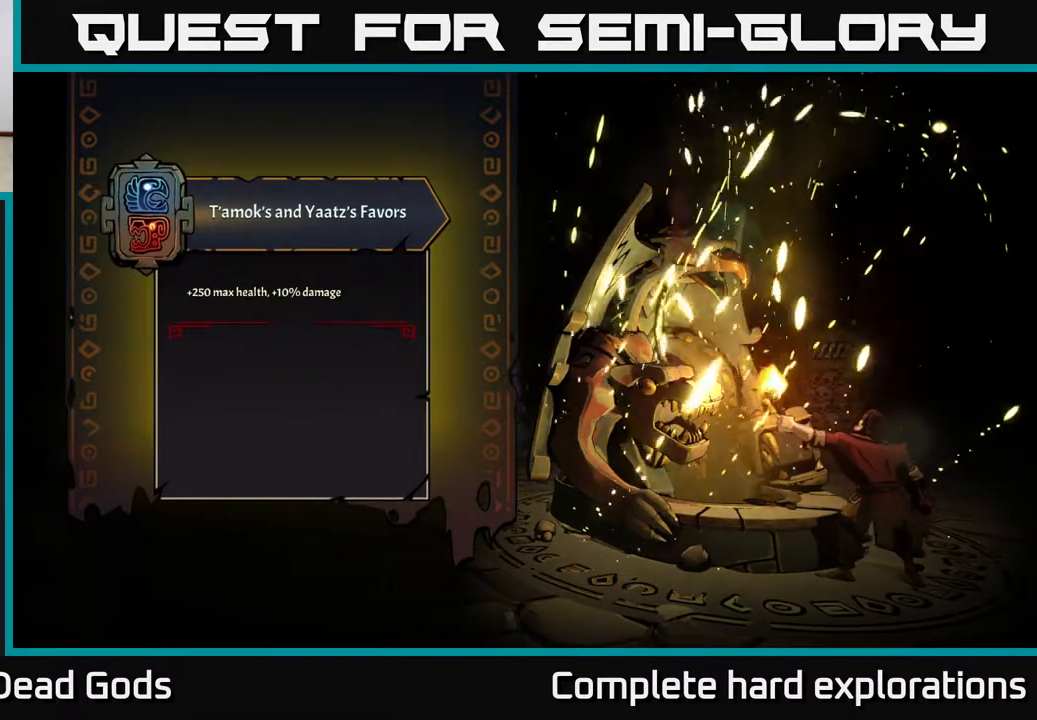
{"buttons": [], "left_stick": "left", "right_stick": "center", "events": []}
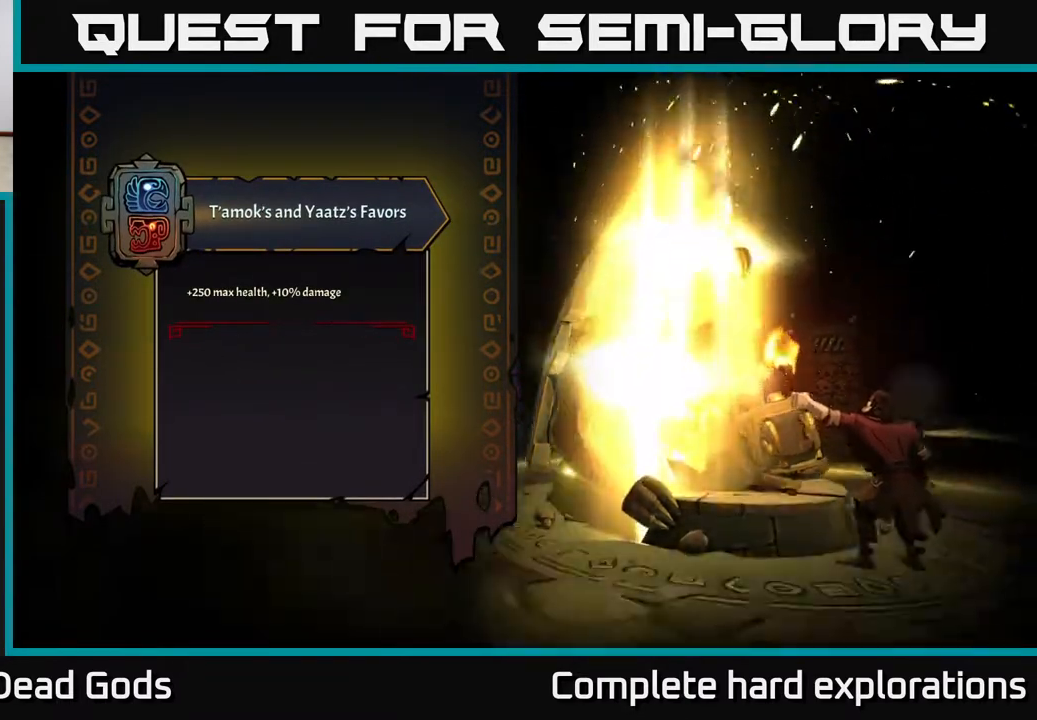
{"buttons": [], "left_stick": "down-left", "right_stick": "center", "events": [[500, "left_stick", "down-left"]]}
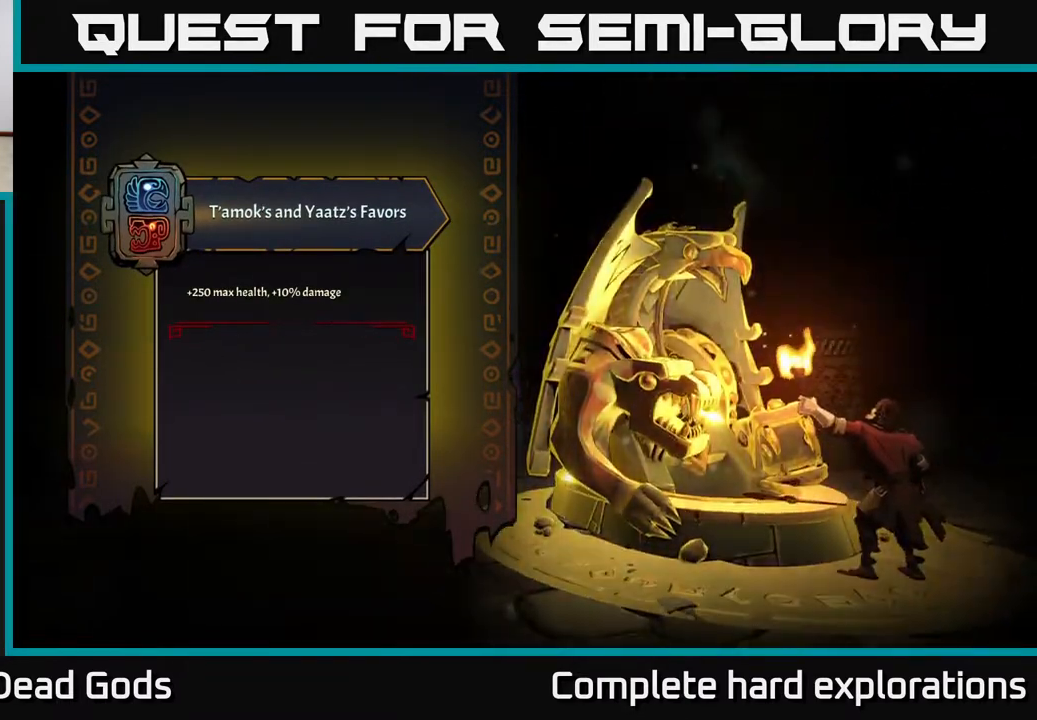
{"buttons": [], "left_stick": "left", "right_stick": "center", "events": [[267, "left_stick", "left"]]}
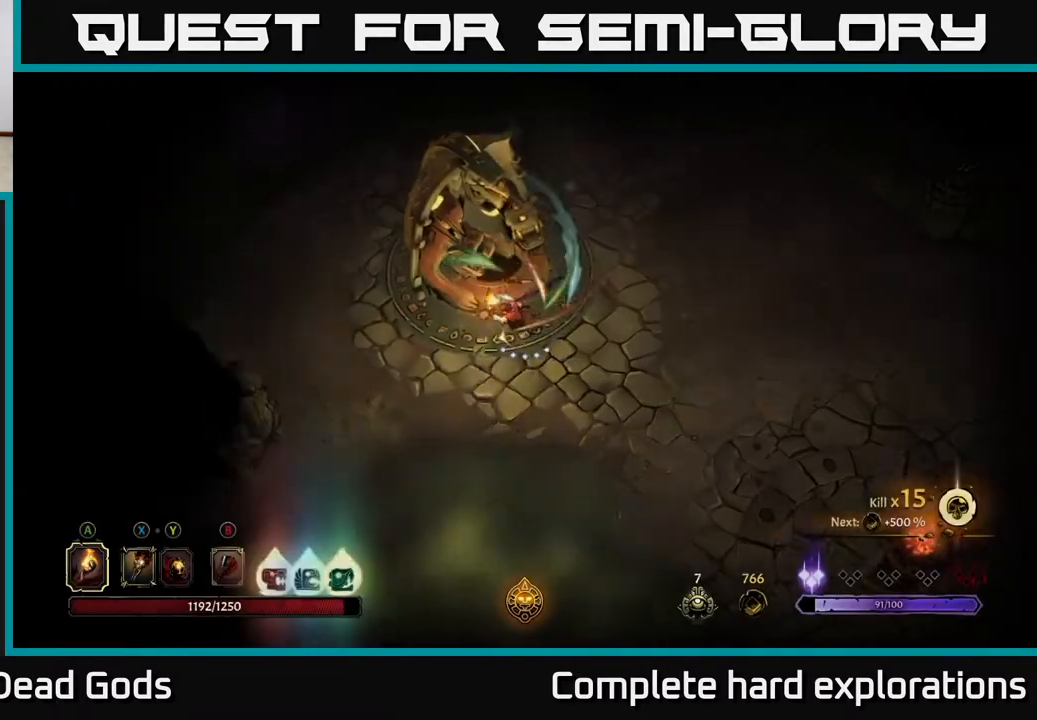
{"buttons": [], "left_stick": "up-left", "right_stick": "center", "events": [[333, "left_stick", "up-left"]]}
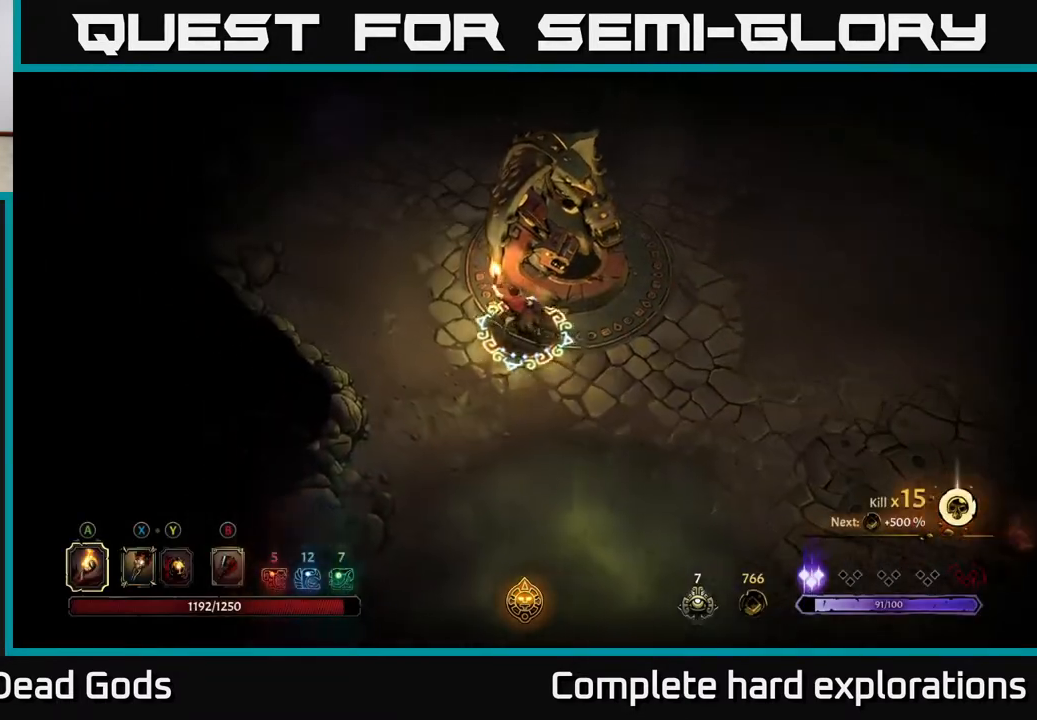
{"buttons": ["R2"], "left_stick": "up", "right_stick": "center", "events": [[317, "left_stick", "up"], [450, "R2", "down"]]}
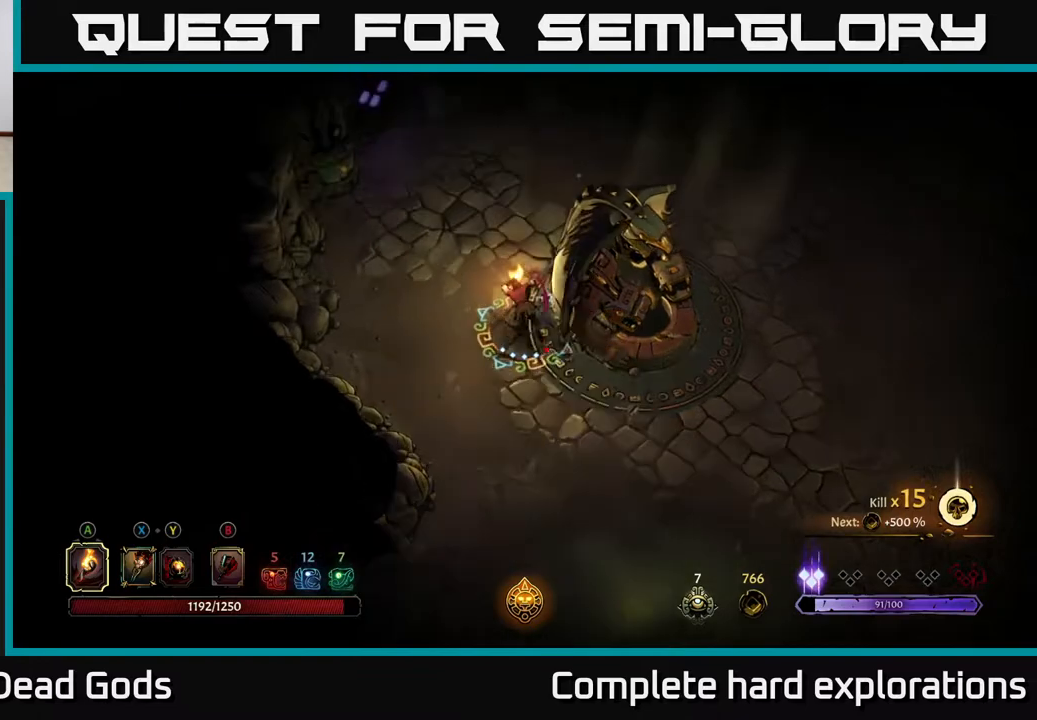
{"buttons": [], "left_stick": "up", "right_stick": "center", "events": [[117, "R2", "up"]]}
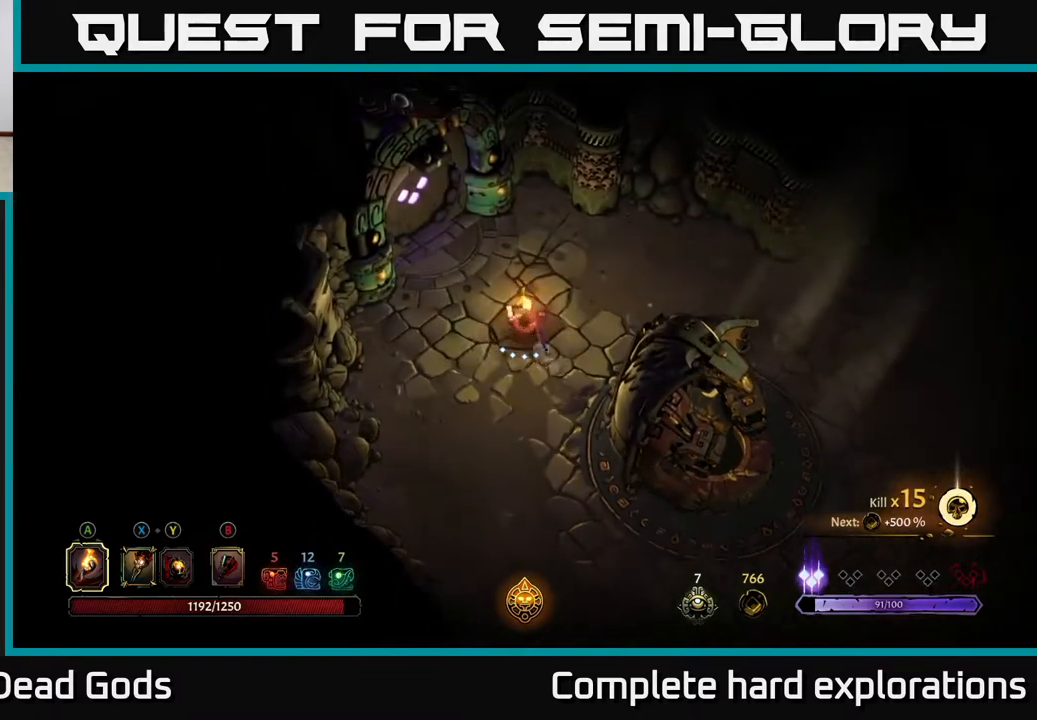
{"buttons": [], "left_stick": "up-left", "right_stick": "center", "events": [[33, "left_stick", "up-left"]]}
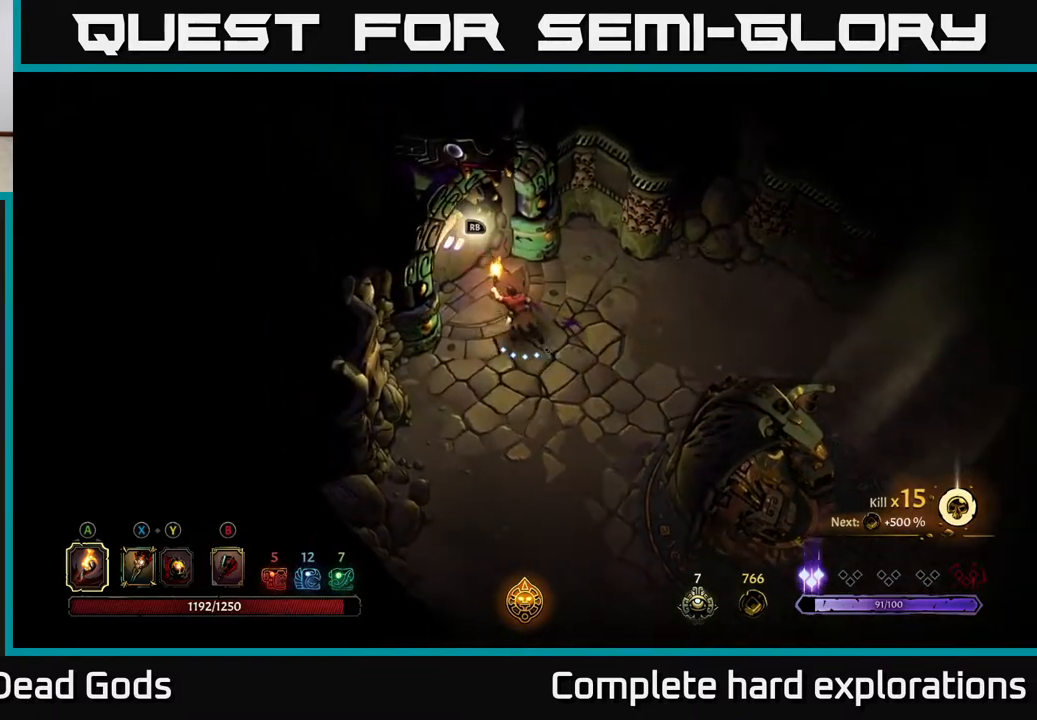
{"buttons": [], "left_stick": "center", "right_stick": "center", "events": [[133, "R1", "down"], [217, "R1", "up"], [217, "left_stick", "center"]]}
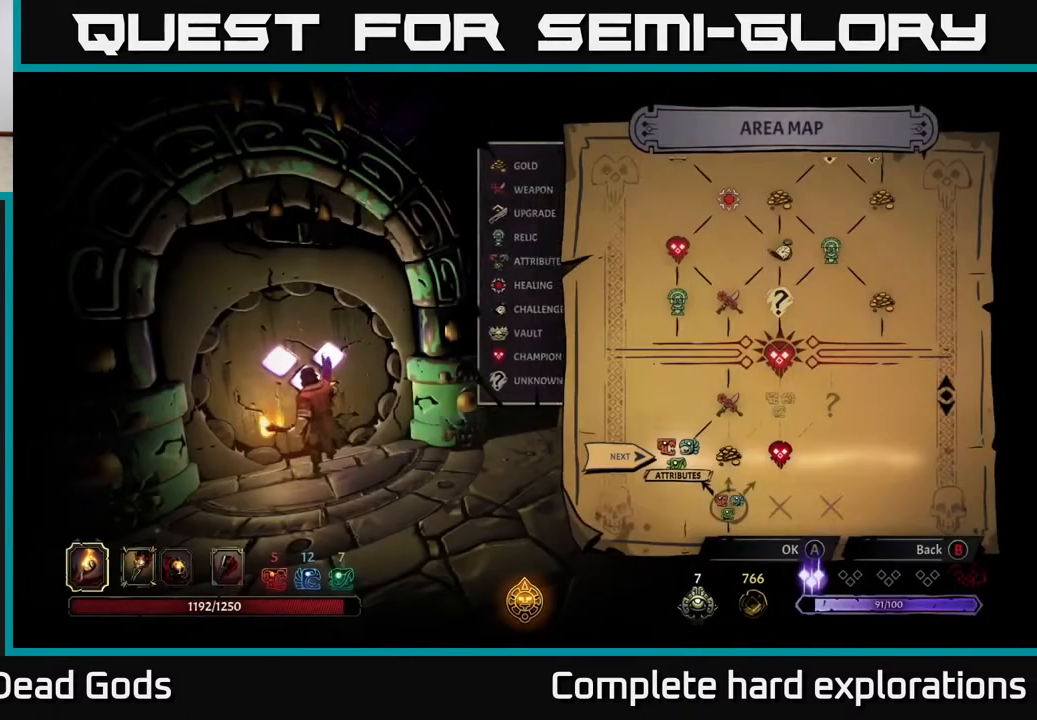
{"buttons": [], "left_stick": "center", "right_stick": "center", "events": [[250, "left_stick", "right"], [450, "left_stick", "center"]]}
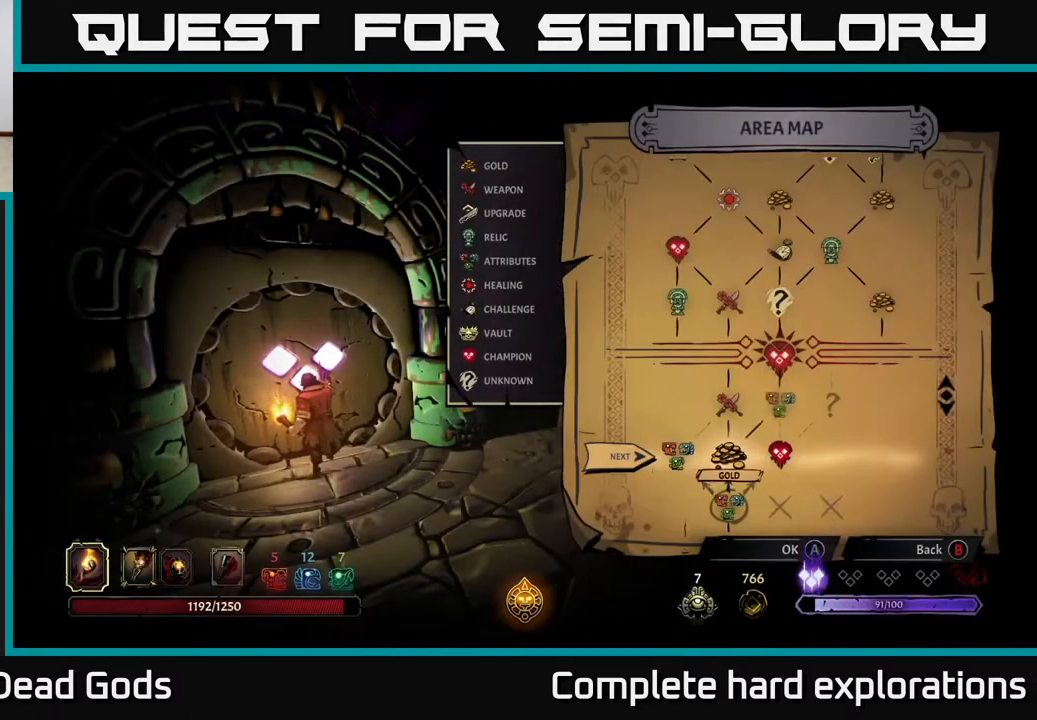
{"buttons": [], "left_stick": "center", "right_stick": "center", "events": [[117, "left_stick", "left"], [267, "left_stick", "center"], [333, "left_stick", "right"], [483, "left_stick", "center"]]}
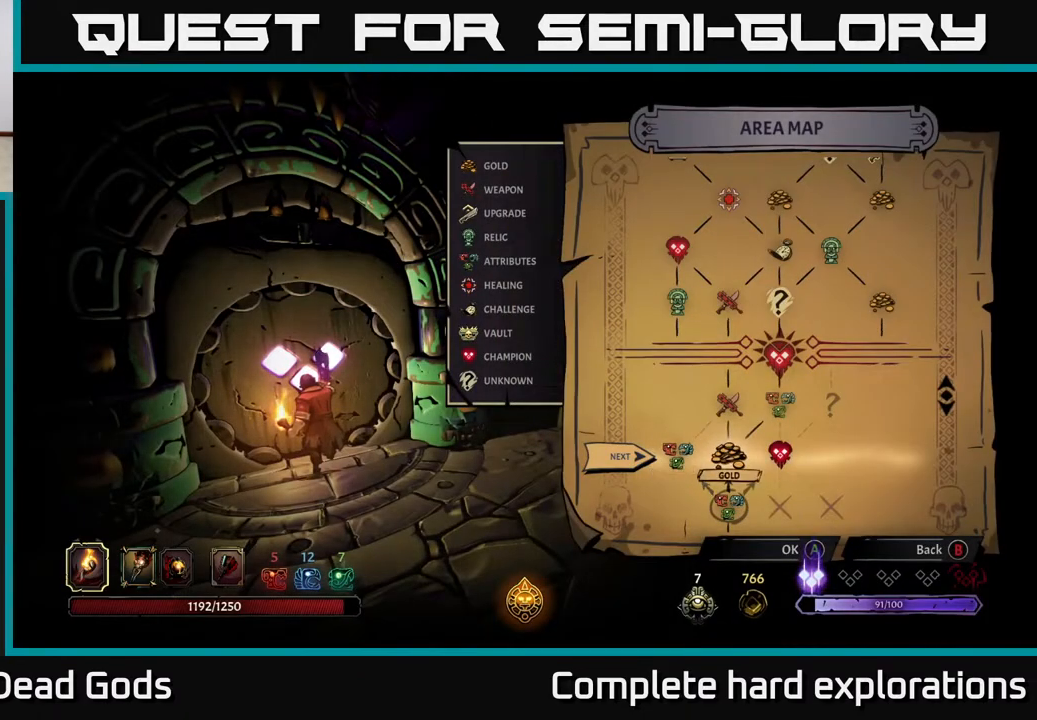
{"buttons": [], "left_stick": "center", "right_stick": "center", "events": [[50, "left_stick", "right"], [200, "left_stick", "center"]]}
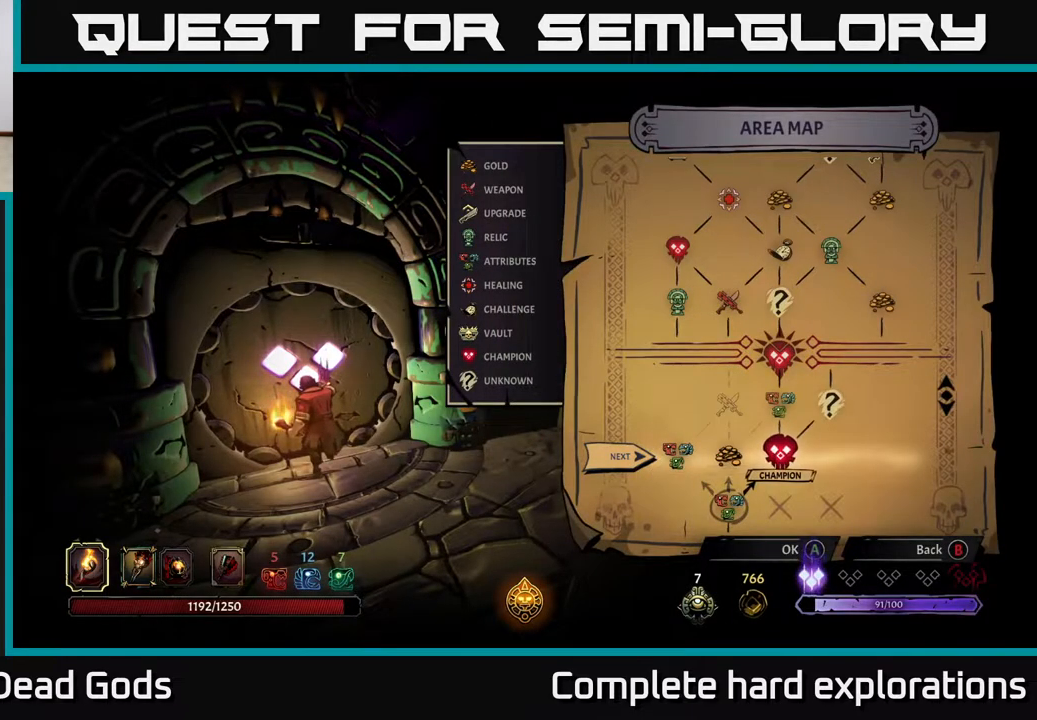
{"buttons": [], "left_stick": "center", "right_stick": "center", "events": []}
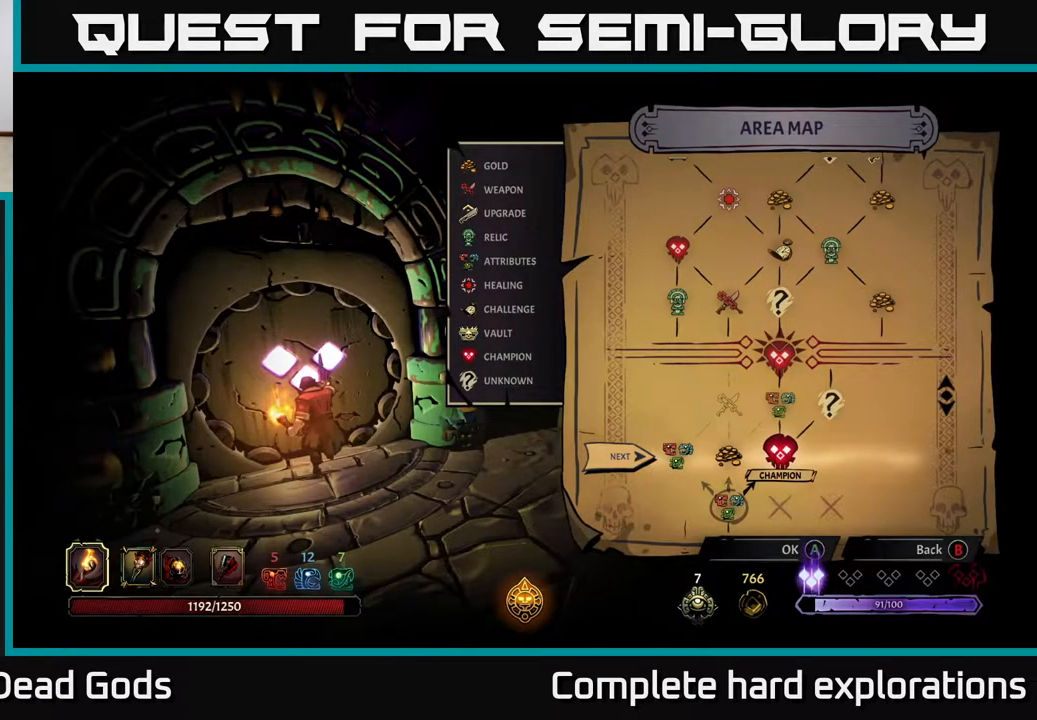
{"buttons": [], "left_stick": "left", "right_stick": "center", "events": [[417, "left_stick", "left"]]}
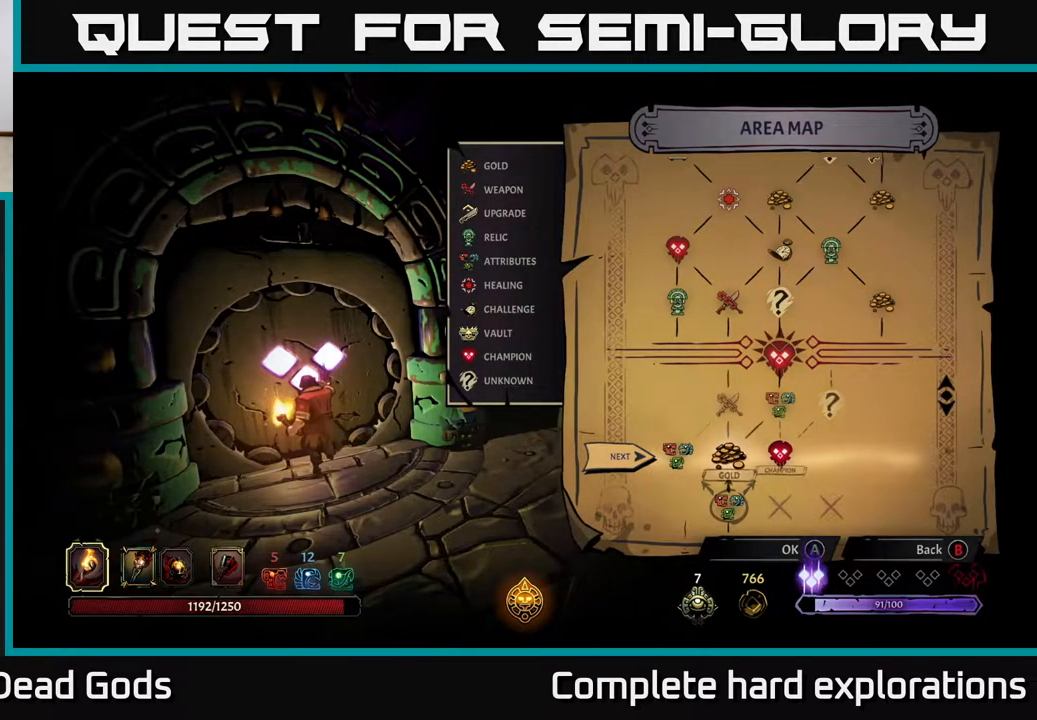
{"buttons": [], "left_stick": "center", "right_stick": "center", "events": [[67, "left_stick", "center"], [183, "left_stick", "right"], [367, "left_stick", "center"]]}
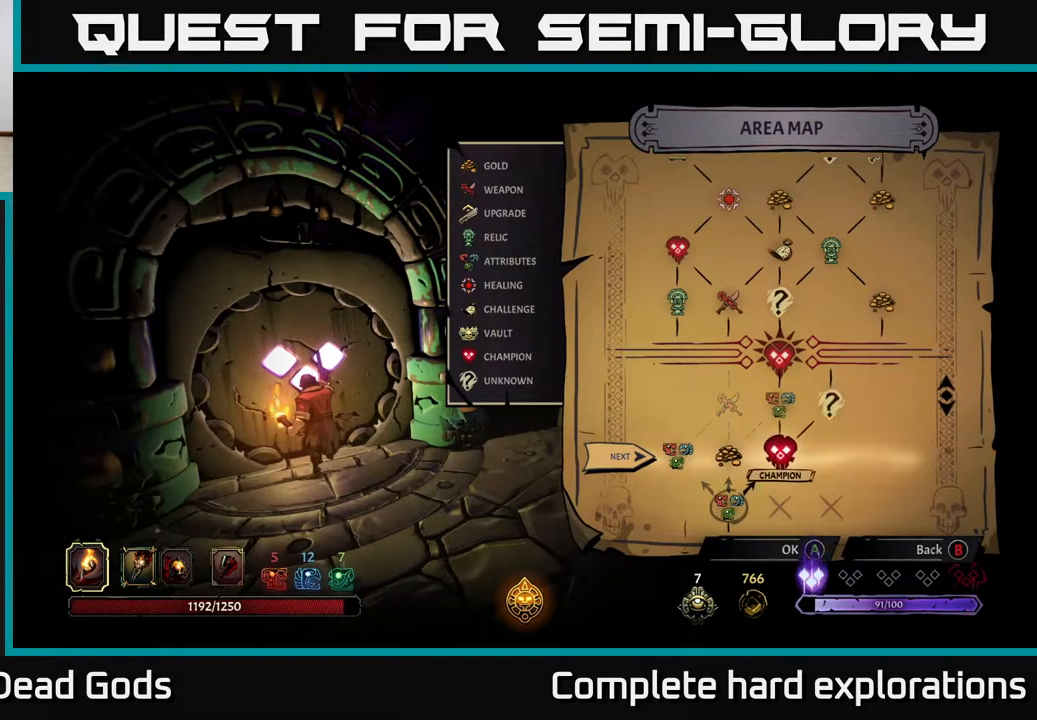
{"buttons": [], "left_stick": "center", "right_stick": "center", "events": []}
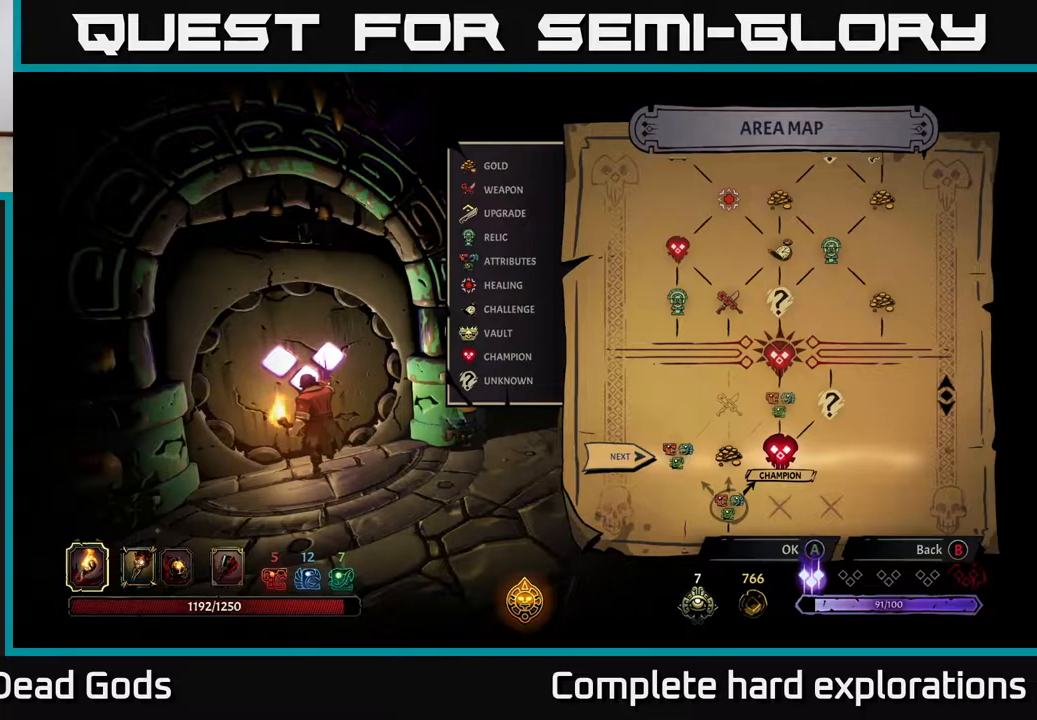
{"buttons": [], "left_stick": "center", "right_stick": "center", "events": [[183, "A", "down"], [217, "A", "up"]]}
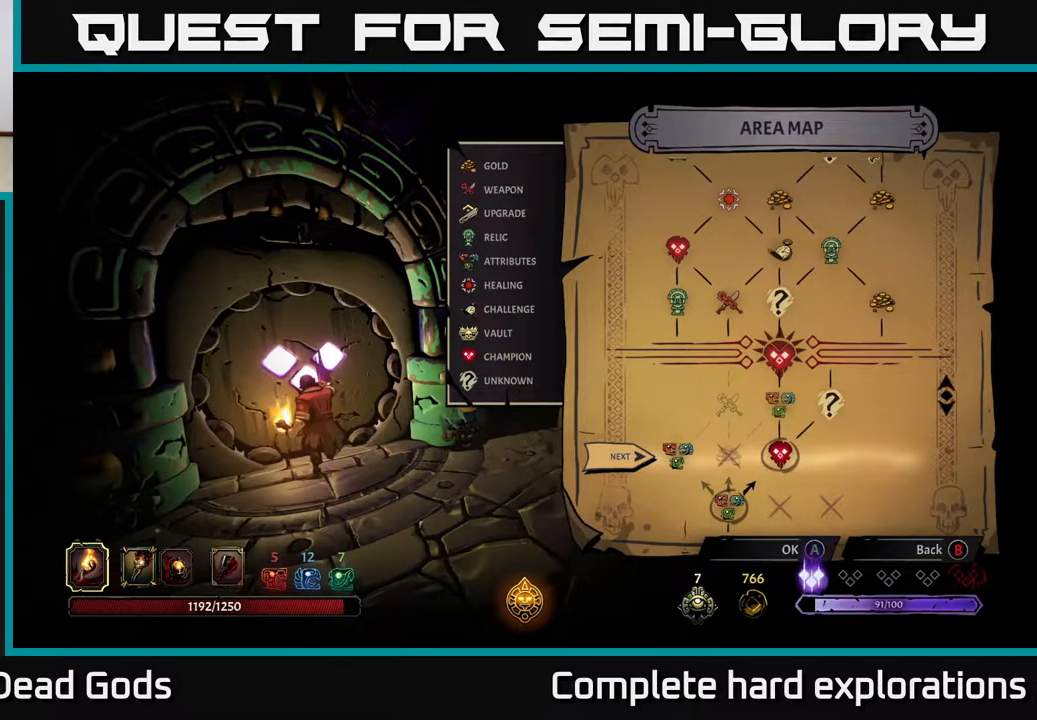
{"buttons": [], "left_stick": "center", "right_stick": "center", "events": []}
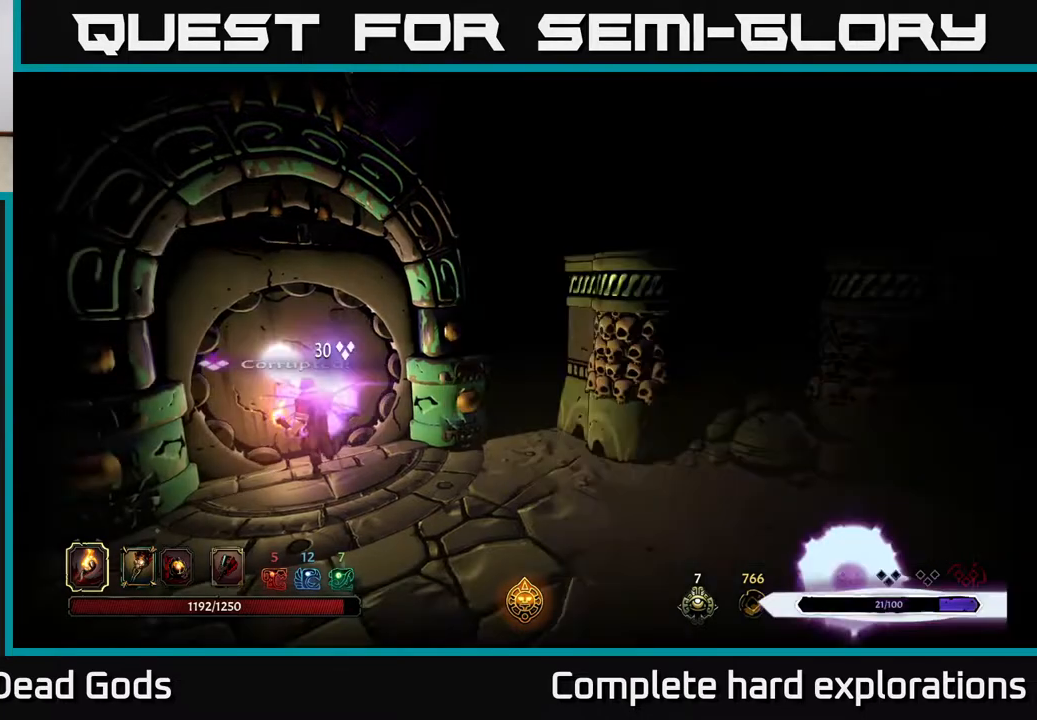
{"buttons": [], "left_stick": "center", "right_stick": "center", "events": []}
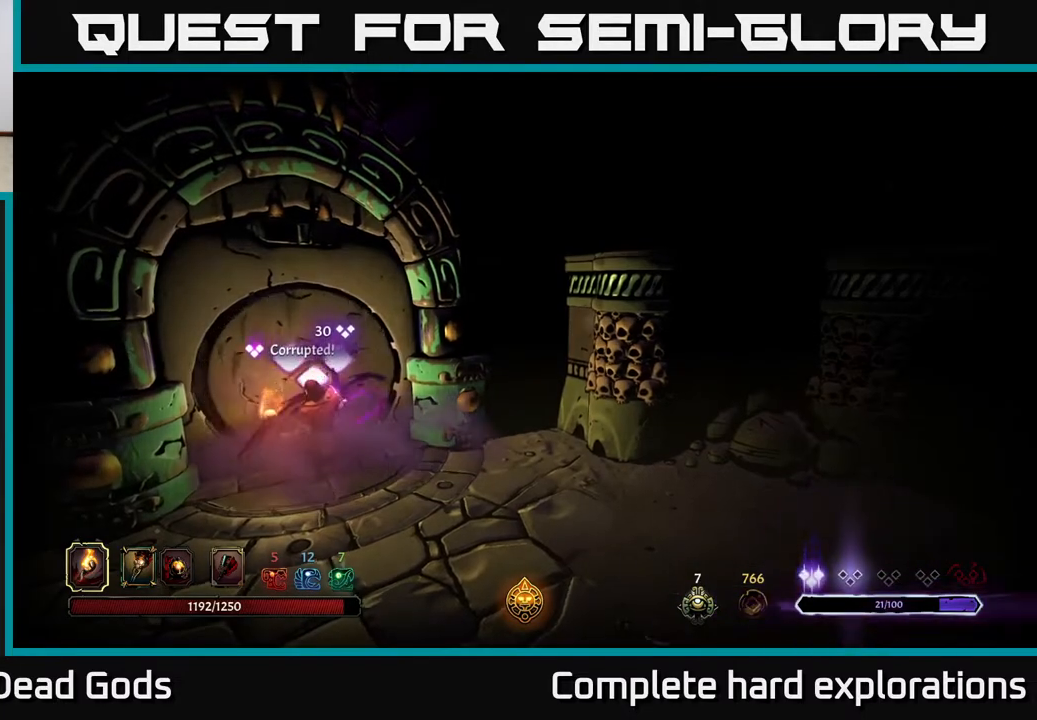
{"buttons": [], "left_stick": "center", "right_stick": "center", "events": []}
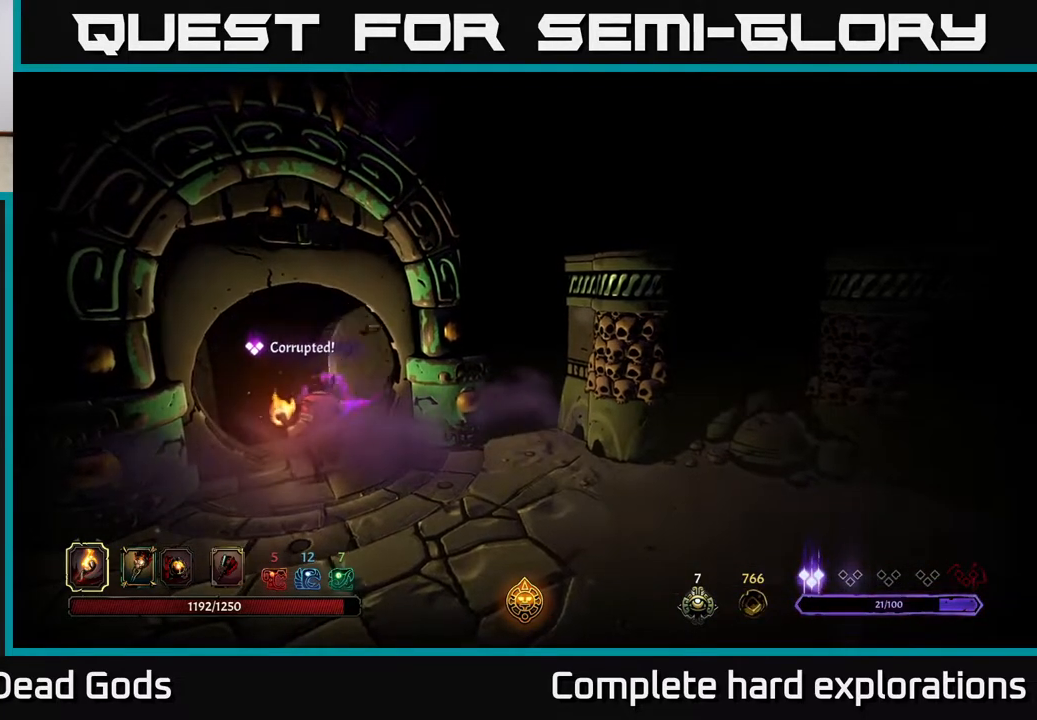
{"buttons": [], "left_stick": "center", "right_stick": "center", "events": []}
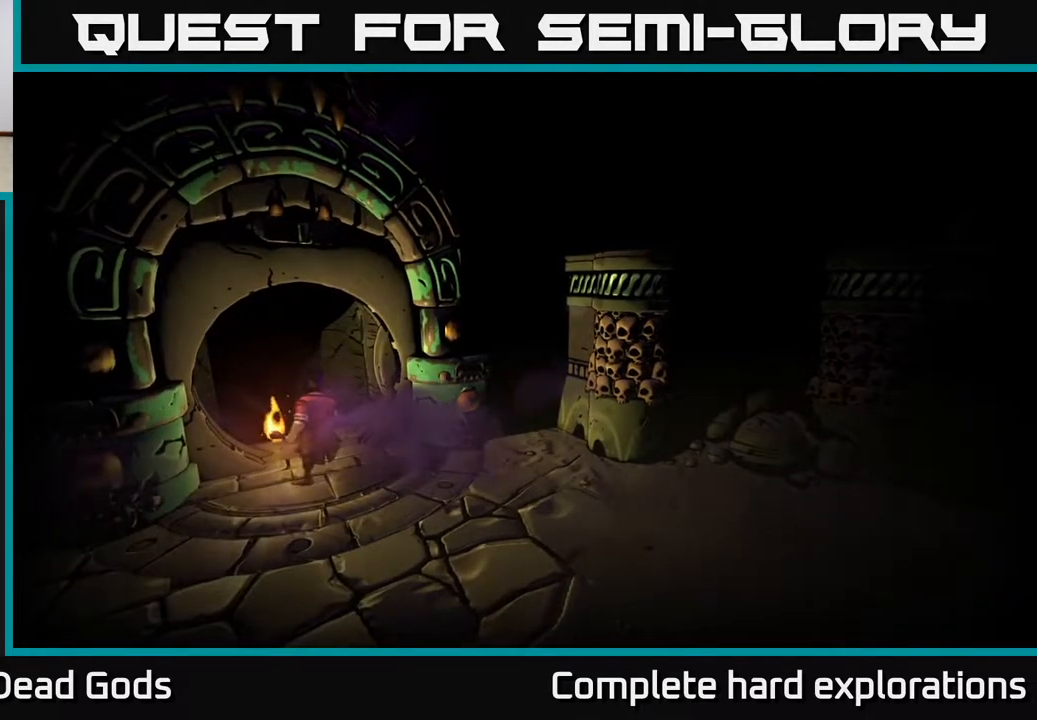
{"buttons": [], "left_stick": "center", "right_stick": "center", "events": []}
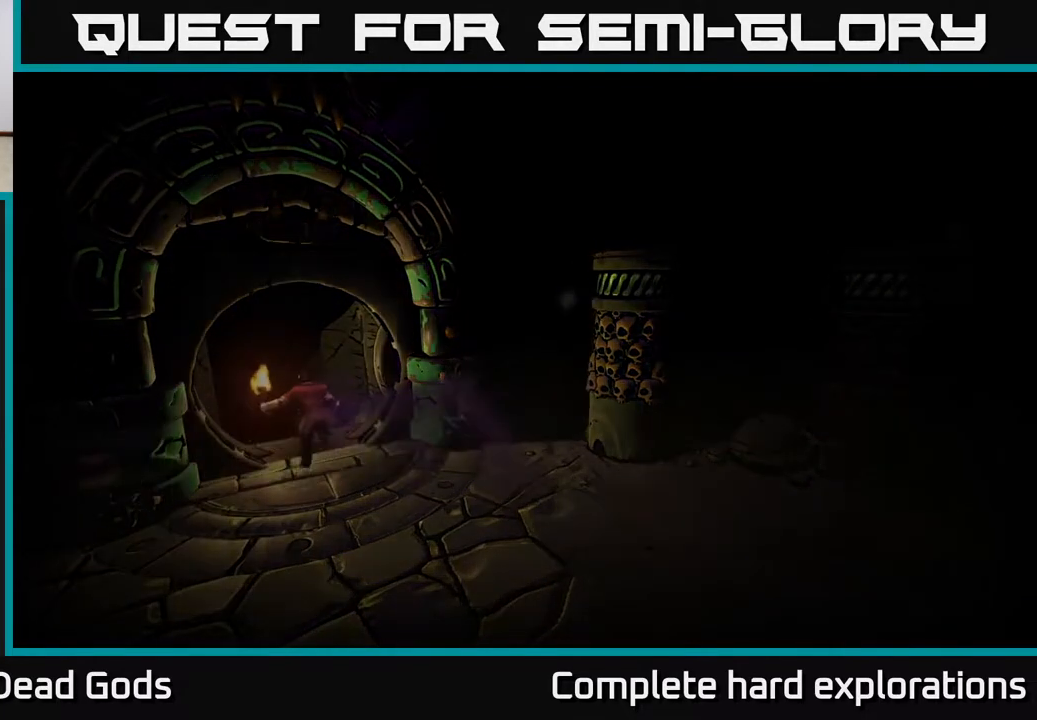
{"buttons": [], "left_stick": "center", "right_stick": "center", "events": []}
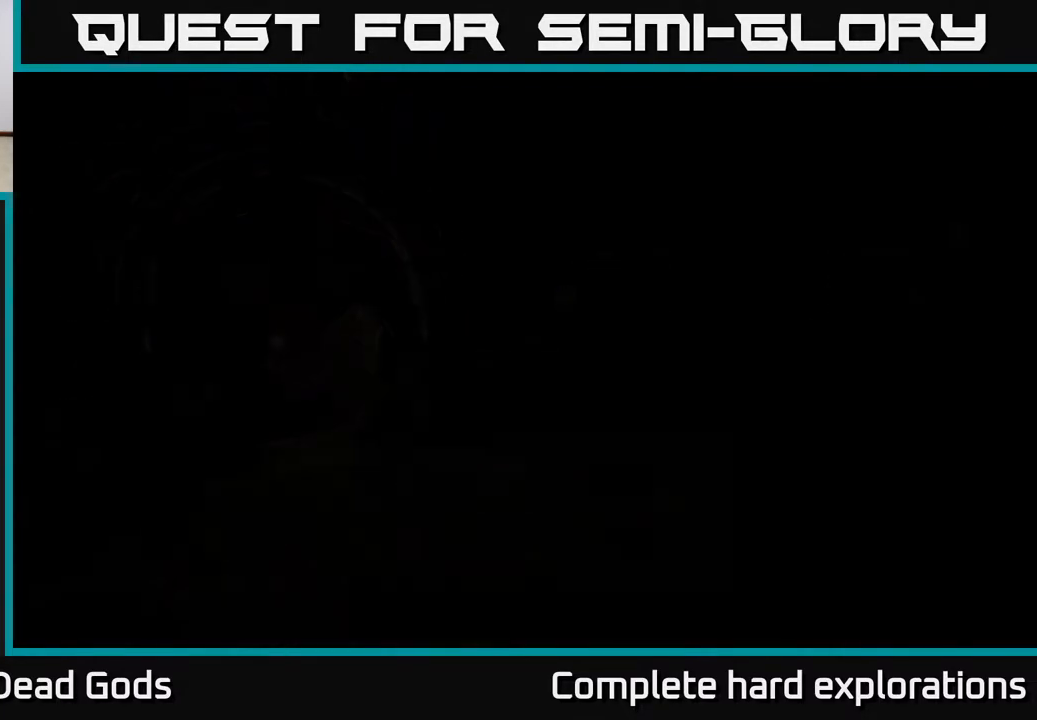
{"buttons": [], "left_stick": "center", "right_stick": "center", "events": []}
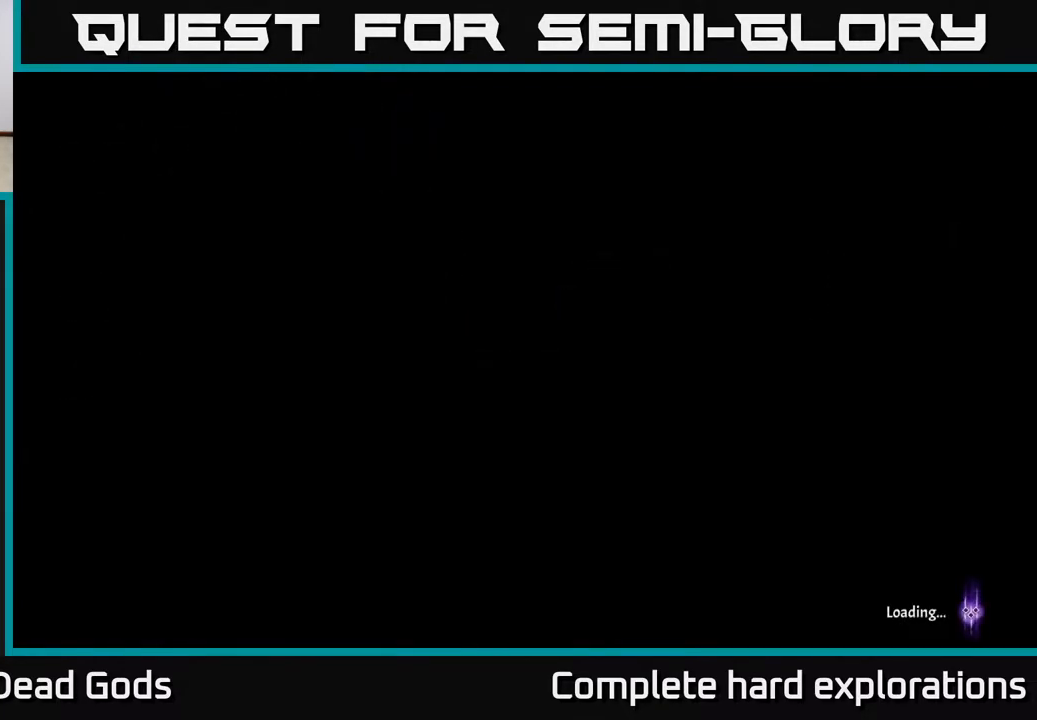
{"buttons": [], "left_stick": "center", "right_stick": "center", "events": []}
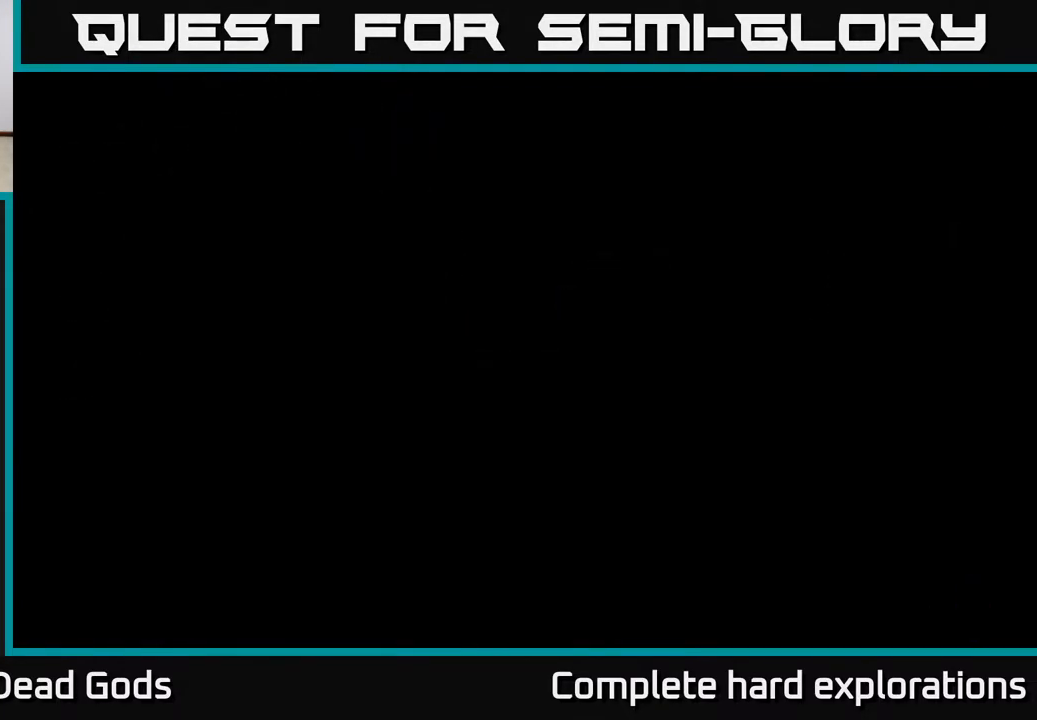
{"buttons": [], "left_stick": "center", "right_stick": "center", "events": []}
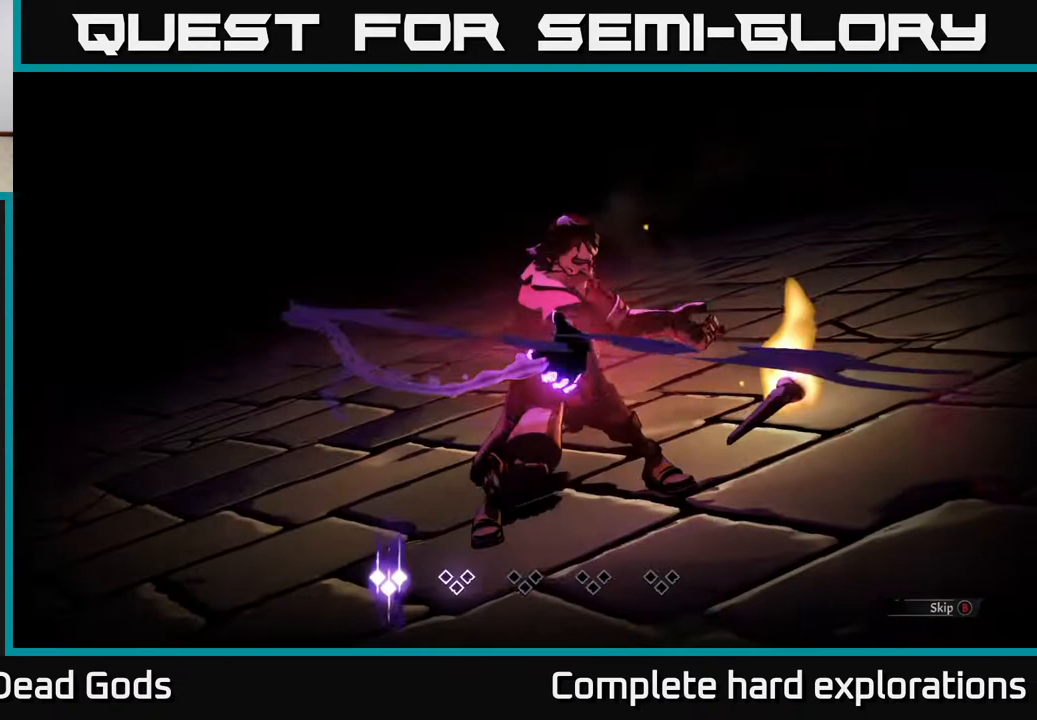
{"buttons": [], "left_stick": "center", "right_stick": "center", "events": [[367, "B", "down"], [483, "B", "up"]]}